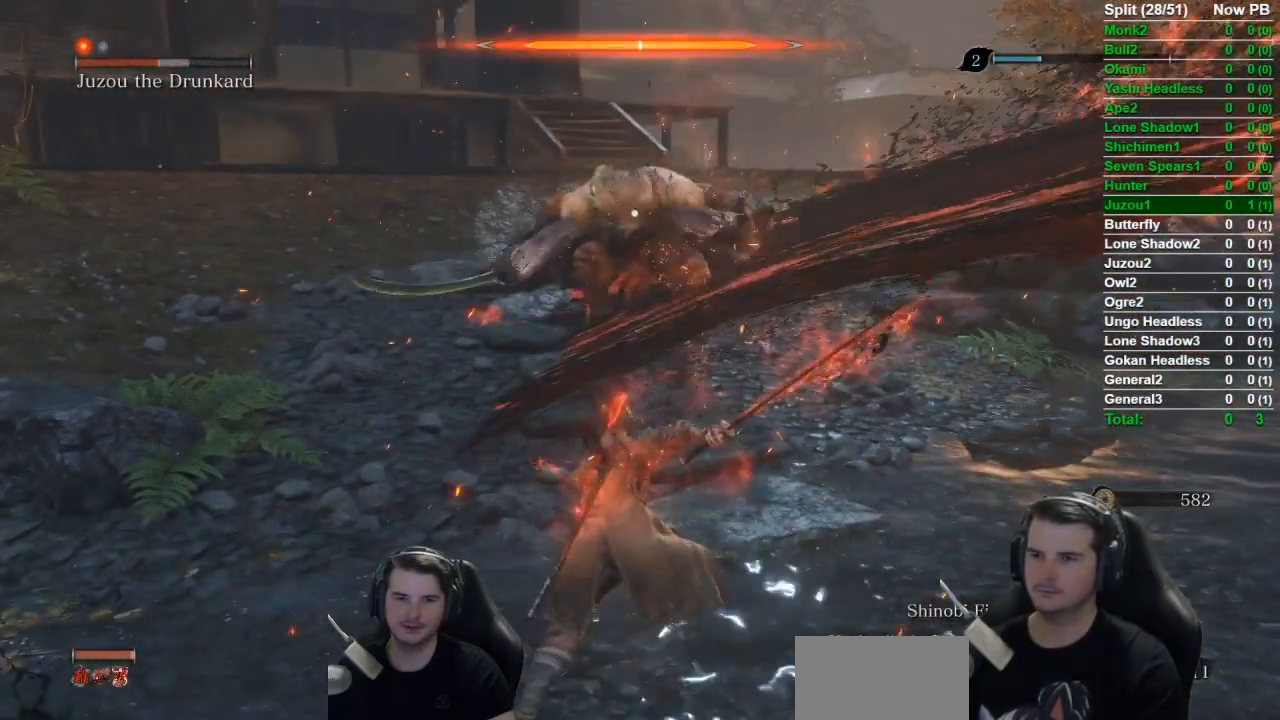
Gameplay with a controller (Xbox layout); each line is a JSON object with the inputs held at the frame after it. "button_events" lists button changes between this image and that frame as [ms after this image, input, new state], when the widget could be followed in between (sticks are given only as held states).
{"buttons": ["B"], "left_stick": "down-right", "right_stick": "center", "button_events": [[334, "B", "down"]]}
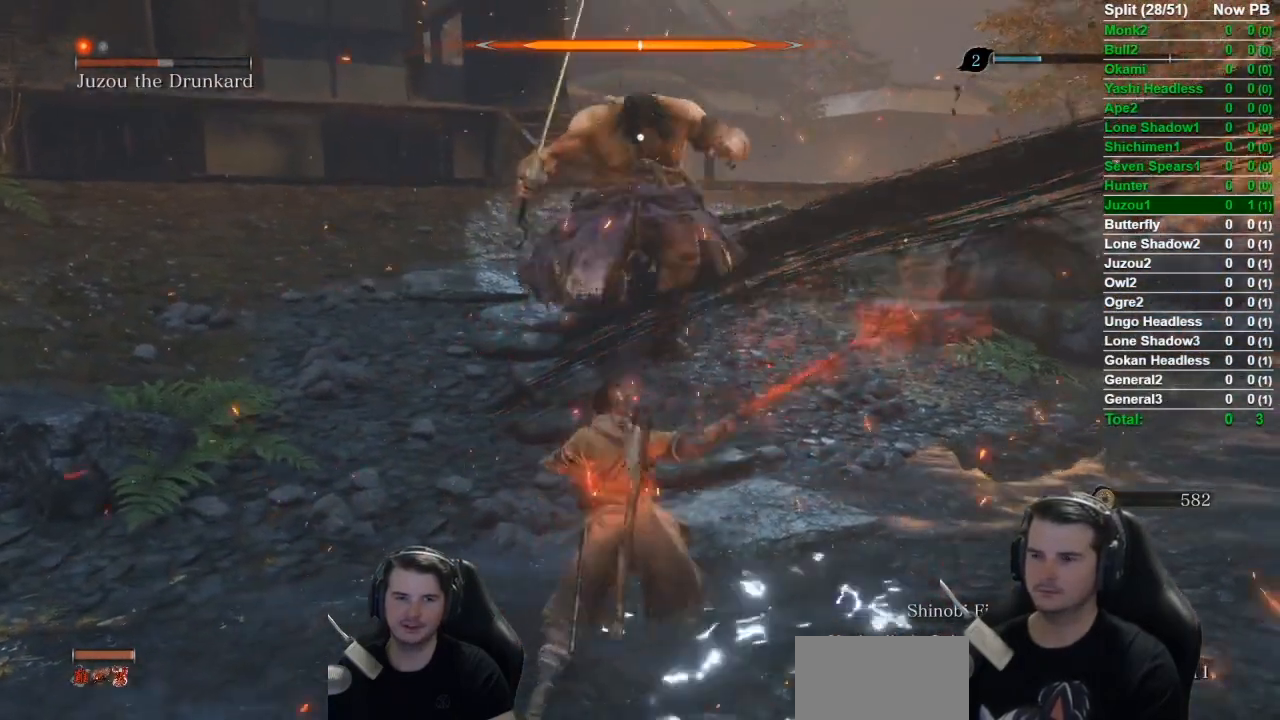
{"buttons": [], "left_stick": "down-right", "right_stick": "center", "button_events": [[467, "B", "up"]]}
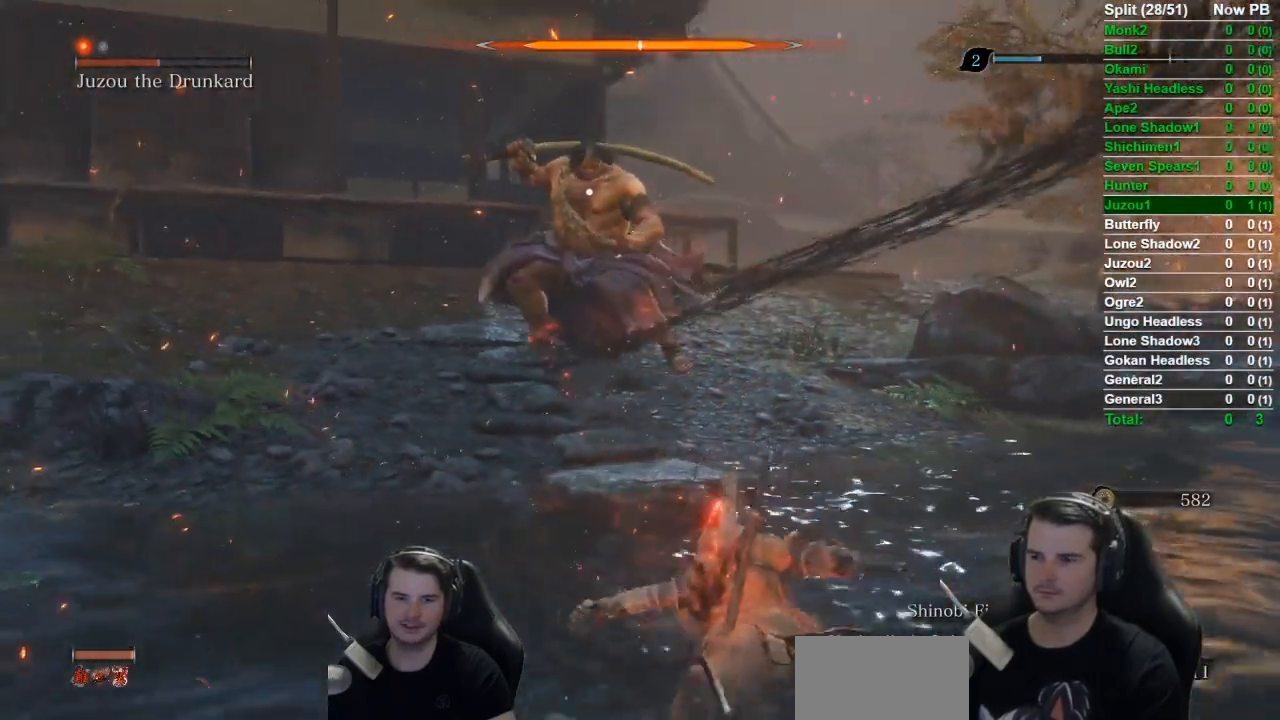
{"buttons": [], "left_stick": "down", "right_stick": "center", "button_events": []}
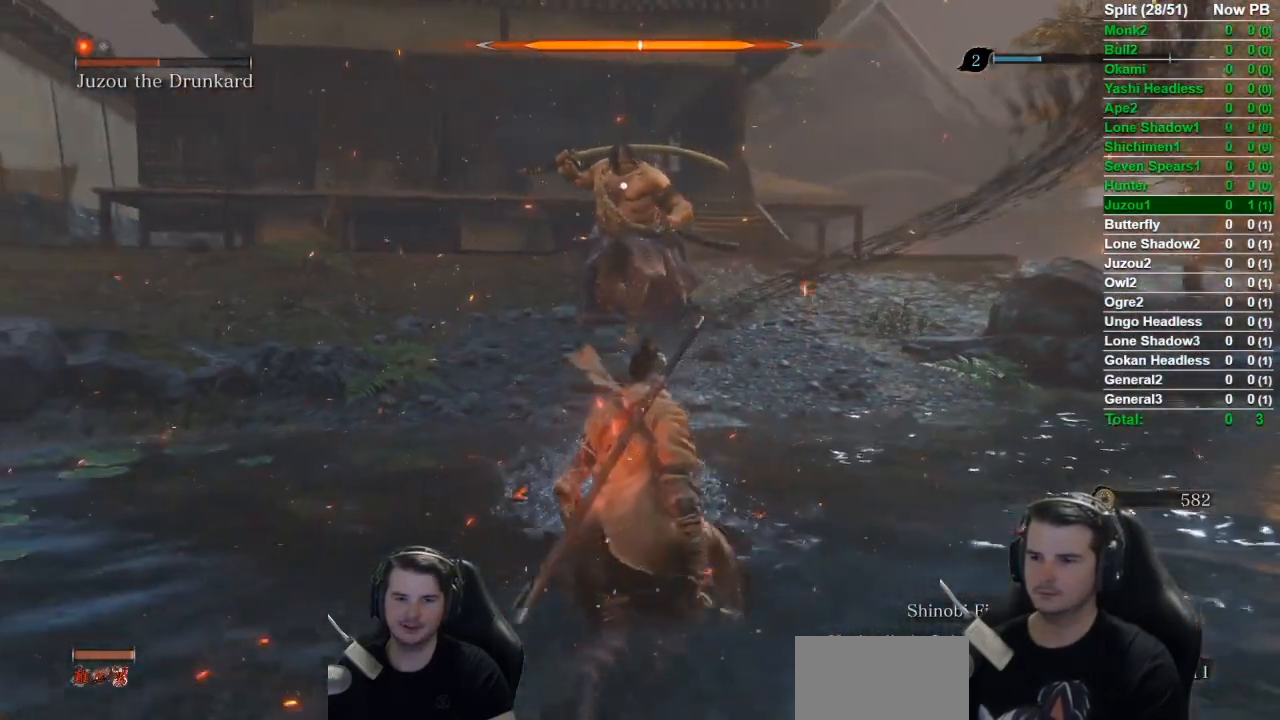
{"buttons": [], "left_stick": "center", "right_stick": "center", "button_events": []}
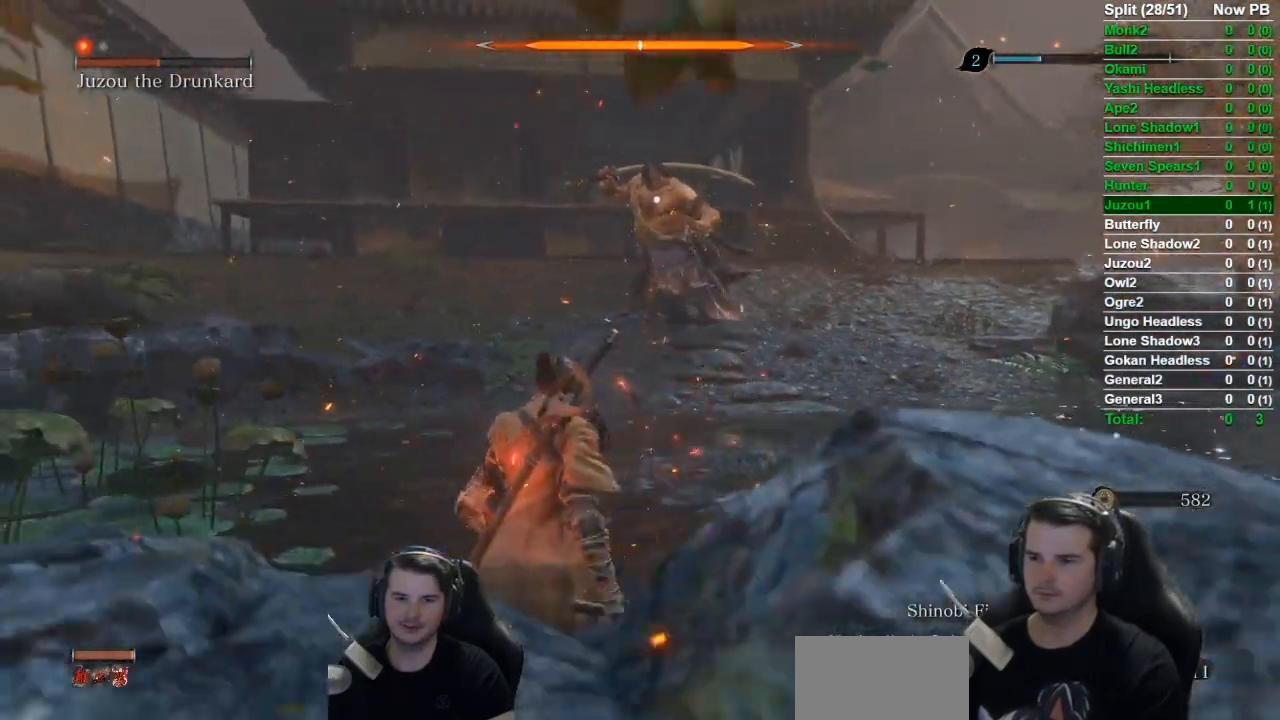
{"buttons": [], "left_stick": "up", "right_stick": "center", "button_events": []}
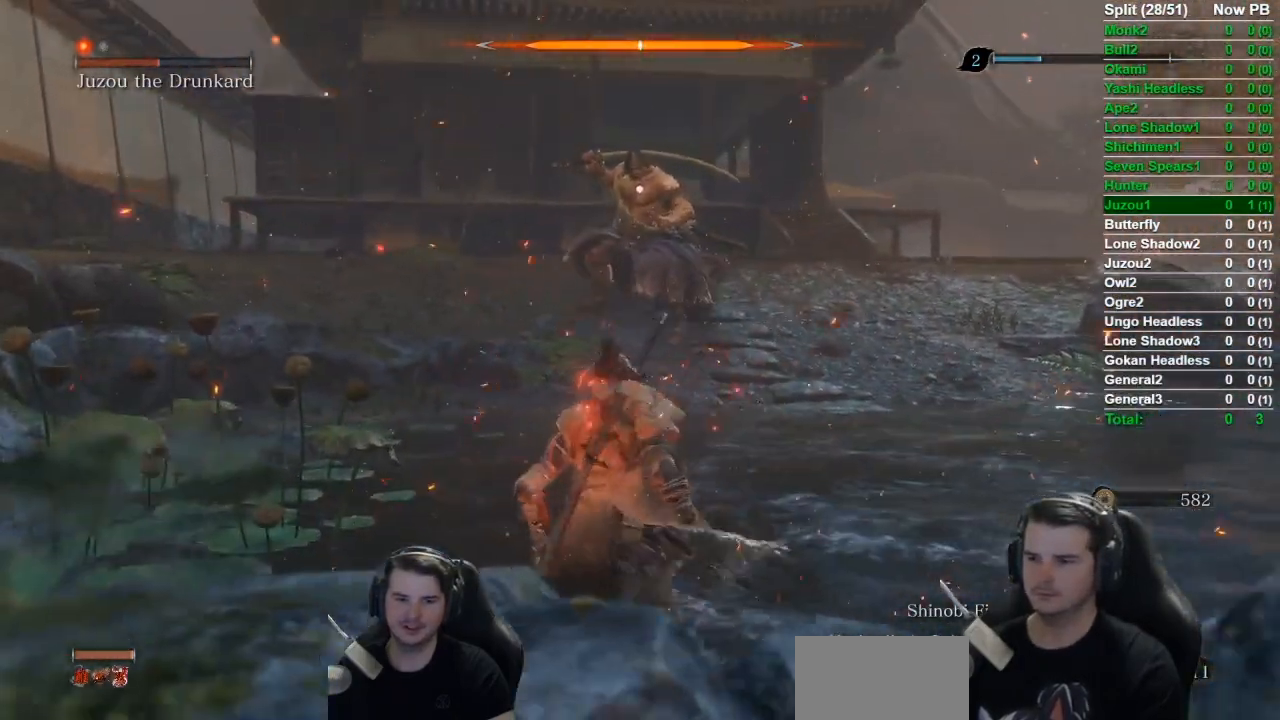
{"buttons": [], "left_stick": "up-left", "right_stick": "center", "button_events": []}
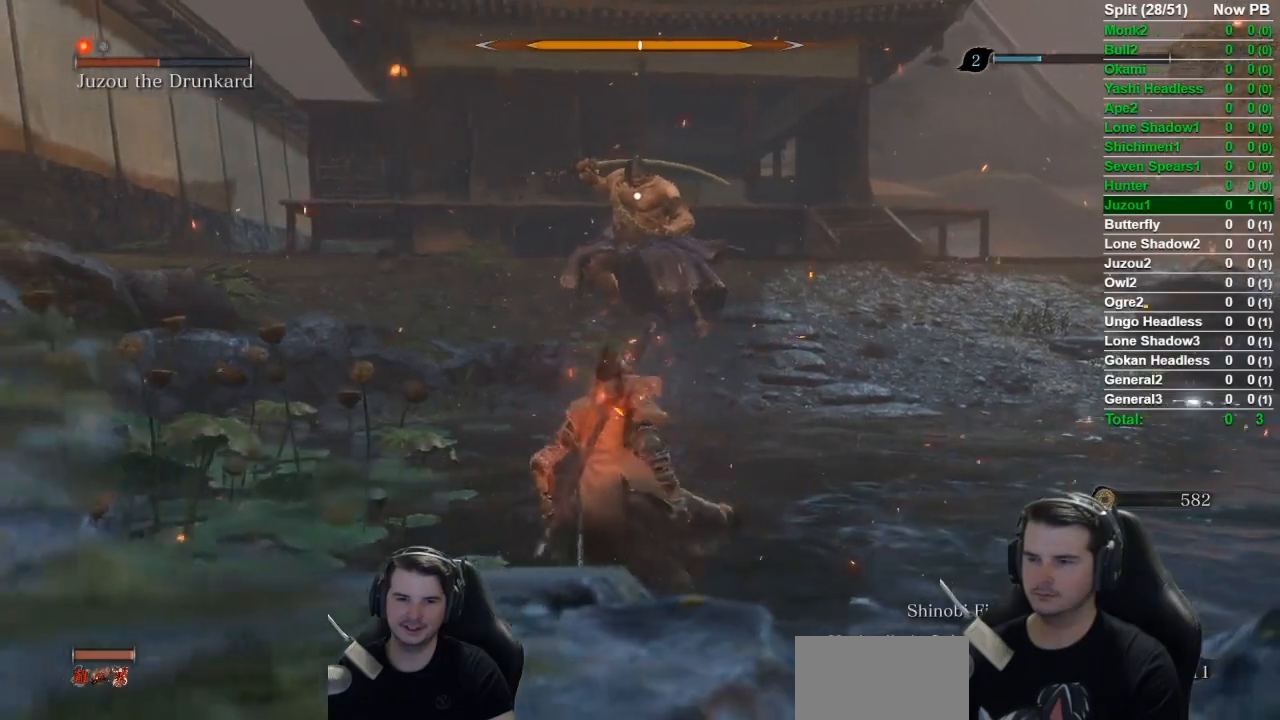
{"buttons": [], "left_stick": "up-left", "right_stick": "down-right", "button_events": []}
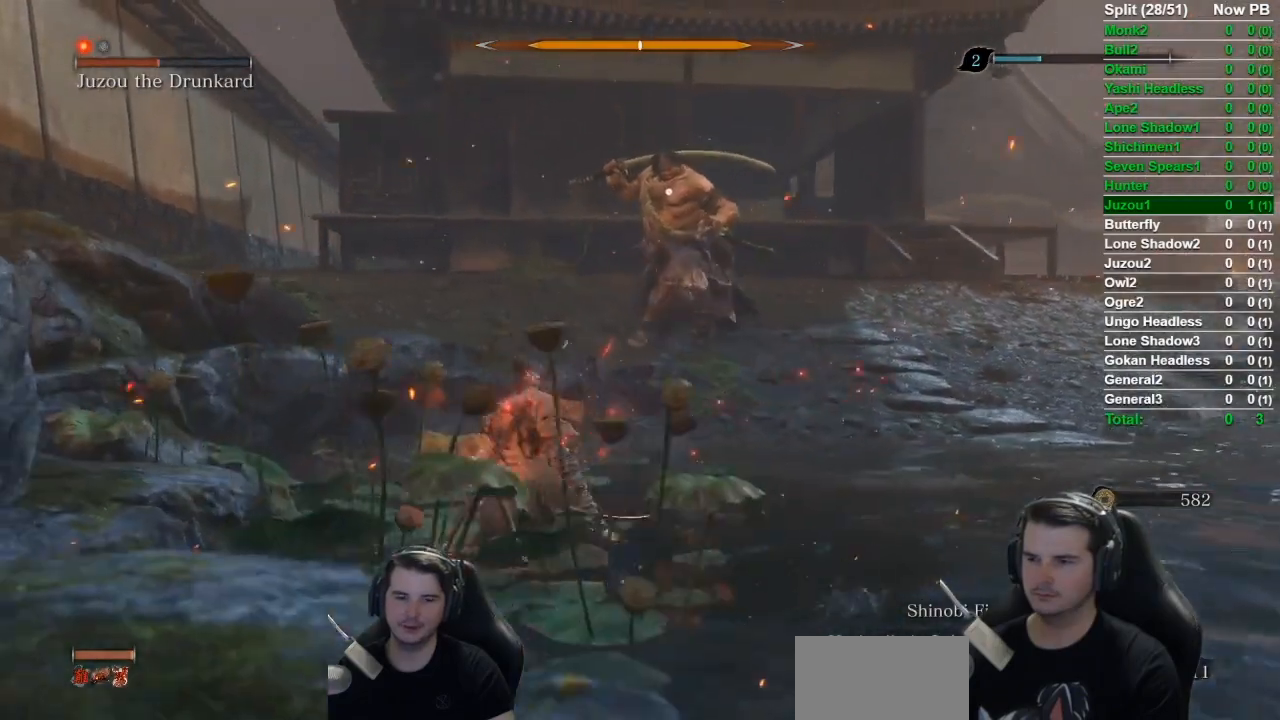
{"buttons": [], "left_stick": "center", "right_stick": "center", "button_events": []}